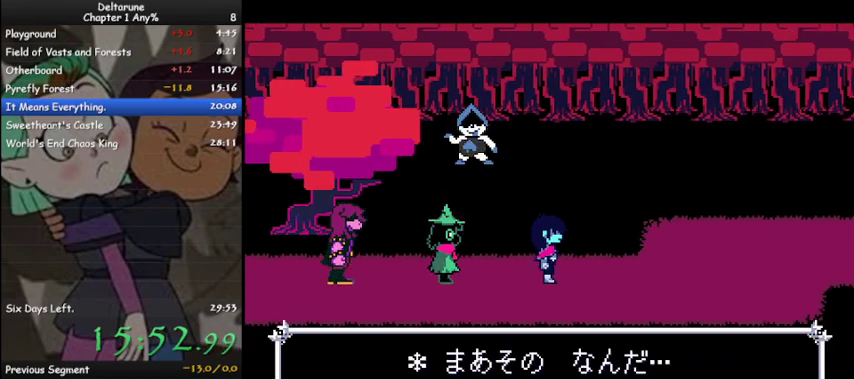
Gameplay with keyboard; each line is a JSON object with the keys held at the frame after it. "events" lists presses ("down") and releases ("up") of "c", "ctrl", "down", "left", "return", "right", "shift", "up", "x" and "z" between this image and that frame as [ms after this image, input, new state], when the widget could be followed in between. No other keys are recorded. Mouse input is not recorded.
{"keys": ["ctrl", "right", "shift", "z"], "events": [[67, "z", "up"], [167, "z", "down"], [200, "z", "up"], [333, "z", "down"], [400, "z", "up"], [500, "z", "down"]]}
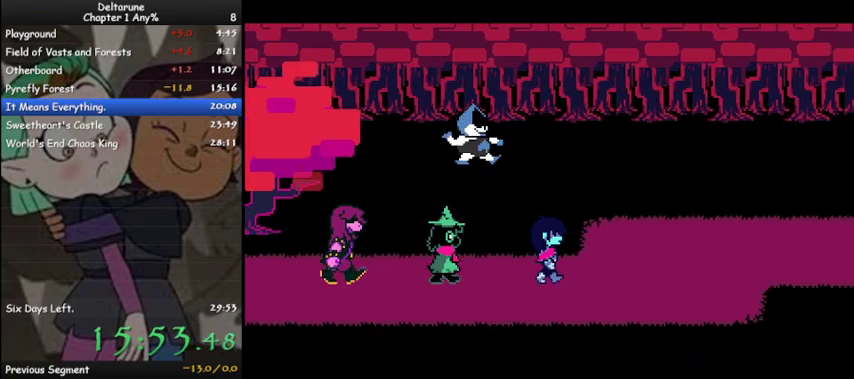
{"keys": ["ctrl", "right", "shift", "z"], "events": [[100, "z", "up"], [167, "z", "down"], [267, "z", "up"], [367, "z", "down"], [400, "z", "up"], [500, "z", "down"]]}
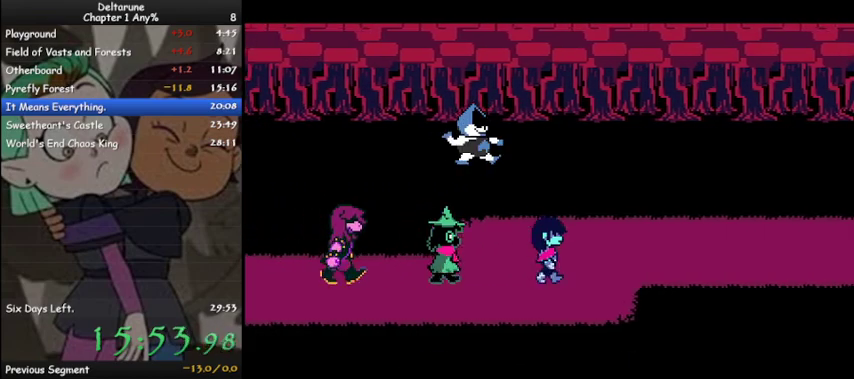
{"keys": ["ctrl", "right", "shift"], "events": [[100, "z", "up"], [200, "z", "down"], [233, "z", "up"], [367, "z", "down"], [433, "z", "up"]]}
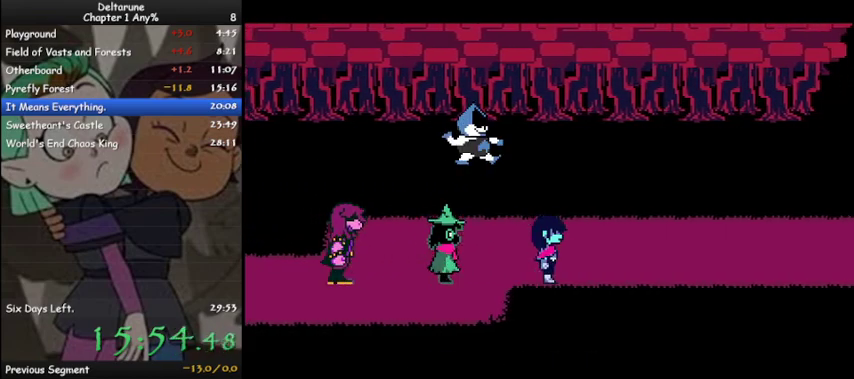
{"keys": ["ctrl", "right", "shift", "z"], "events": [[67, "z", "down"], [100, "z", "up"], [267, "z", "down"], [300, "z", "up"], [433, "z", "down"]]}
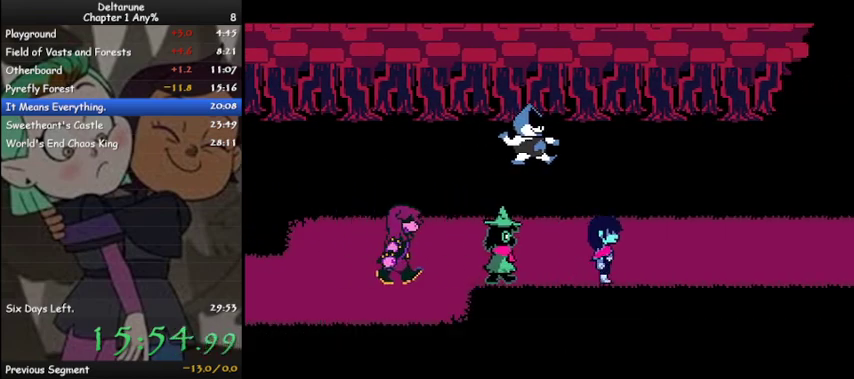
{"keys": ["ctrl", "right", "shift", "z"], "events": [[33, "z", "up"], [133, "z", "down"], [167, "z", "up"], [300, "z", "down"], [400, "z", "up"], [500, "z", "down"]]}
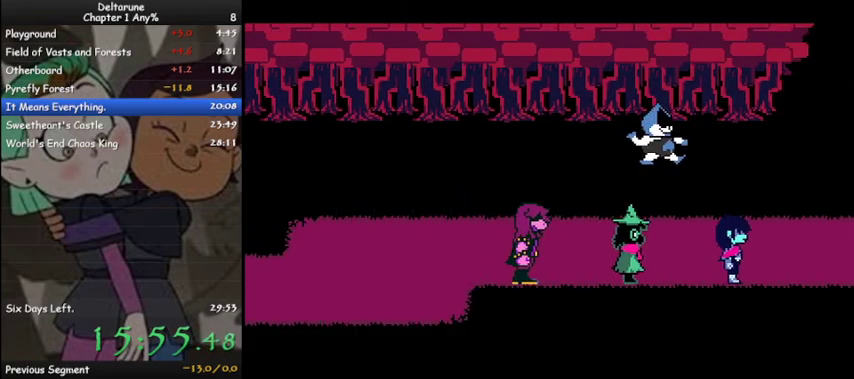
{"keys": ["ctrl", "right", "shift"], "events": [[100, "z", "up"], [200, "z", "down"], [300, "z", "up"], [367, "z", "down"], [467, "z", "up"]]}
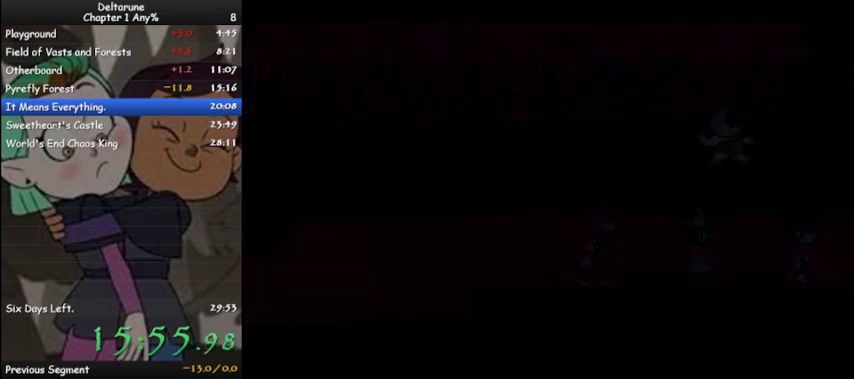
{"keys": ["ctrl", "right", "shift", "z"], "events": [[100, "z", "down"], [167, "z", "up"], [300, "z", "down"], [400, "z", "up"], [500, "z", "down"]]}
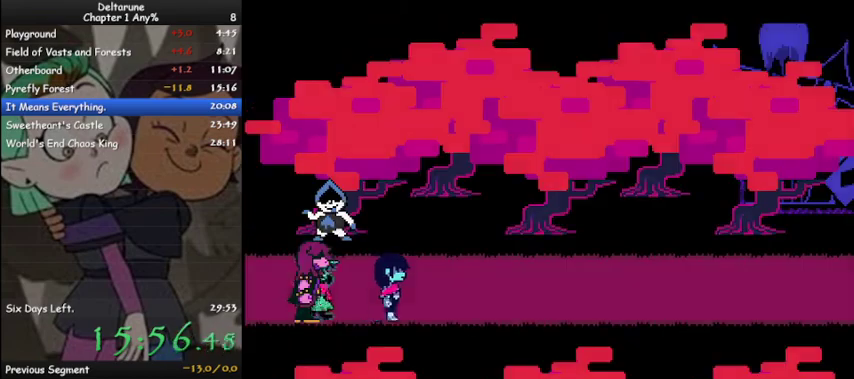
{"keys": ["ctrl", "right", "shift"], "events": [[67, "z", "up"], [167, "z", "down"], [267, "z", "up"], [367, "z", "down"], [467, "z", "up"]]}
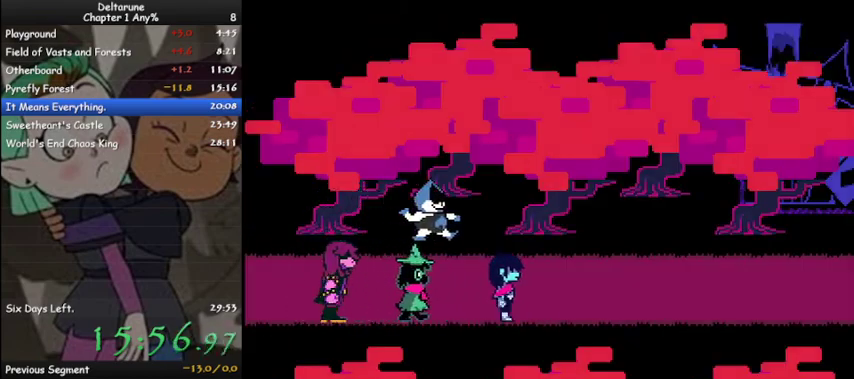
{"keys": ["ctrl", "right", "shift"], "events": [[333, "z", "down"], [433, "z", "up"]]}
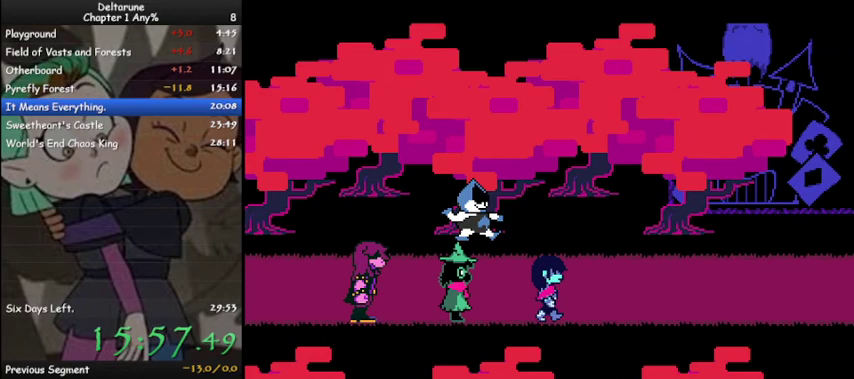
{"keys": ["ctrl", "right", "shift"], "events": [[67, "z", "down"], [100, "z", "up"], [267, "z", "down"], [300, "z", "up"], [400, "z", "down"], [500, "z", "up"]]}
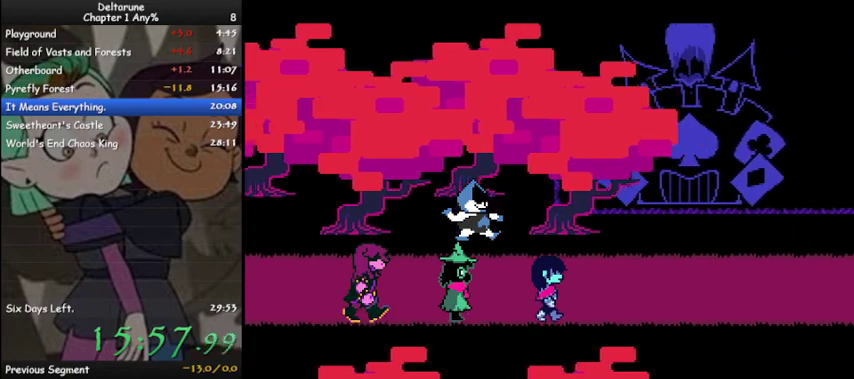
{"keys": ["ctrl", "right", "shift"], "events": [[67, "z", "down"], [167, "z", "up"], [267, "z", "down"], [367, "z", "up"], [467, "z", "down"], [500, "z", "up"]]}
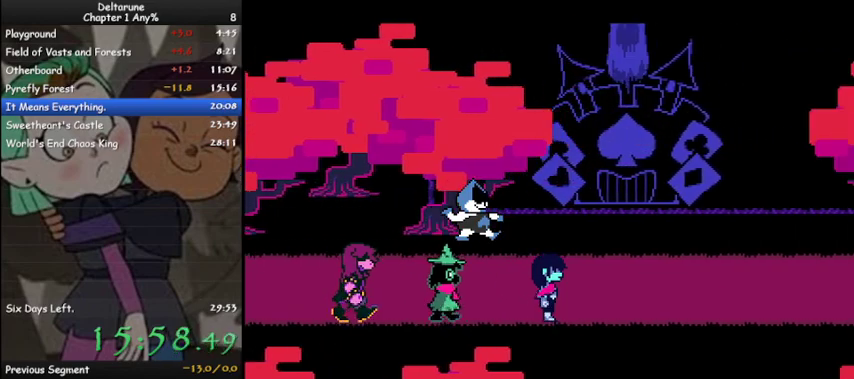
{"keys": ["ctrl", "right", "shift", "z"], "events": [[133, "z", "down"], [200, "z", "up"], [333, "z", "down"], [367, "z", "up"], [467, "z", "down"]]}
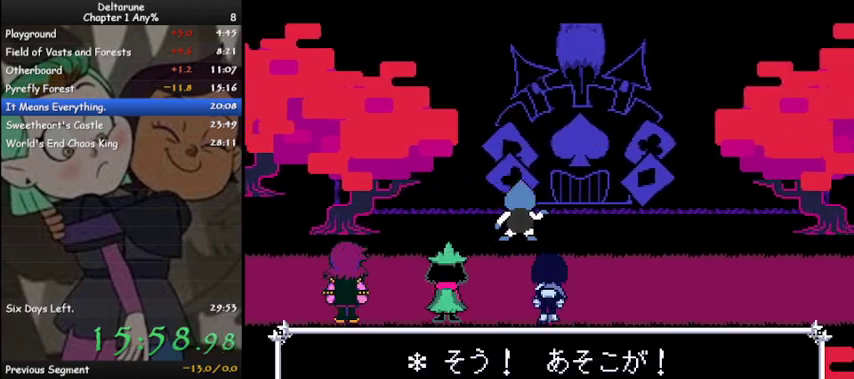
{"keys": ["ctrl", "right", "shift"], "events": [[67, "z", "up"], [167, "z", "down"], [267, "z", "up"], [333, "z", "down"], [433, "z", "up"]]}
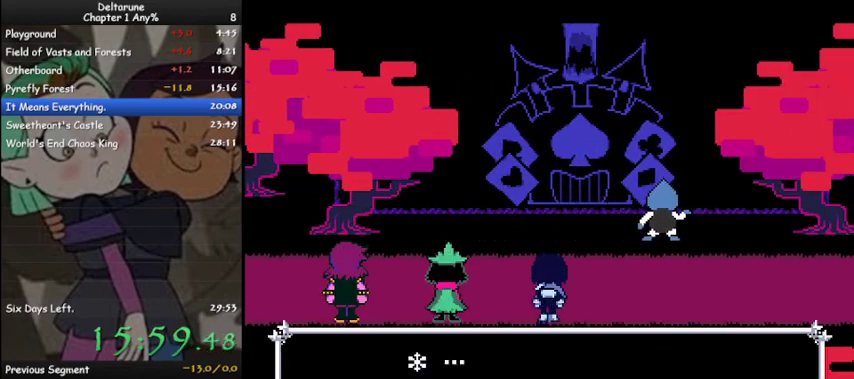
{"keys": ["ctrl", "right", "shift"], "events": [[33, "z", "down"], [67, "z", "up"], [233, "z", "down"], [267, "z", "up"], [367, "z", "down"], [467, "z", "up"]]}
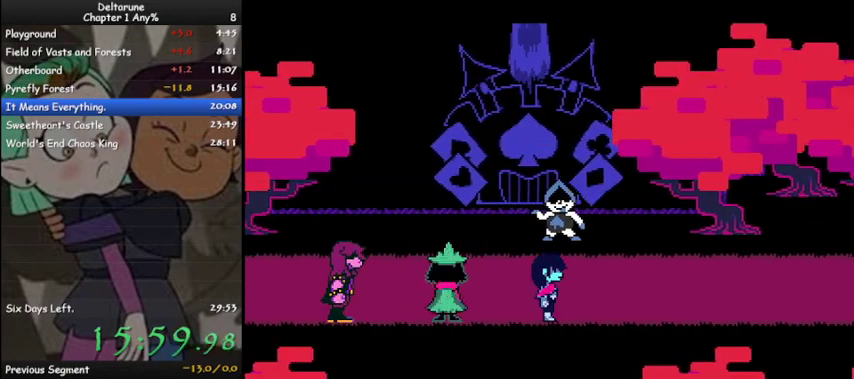
{"keys": ["ctrl", "right", "shift", "z"], "events": [[33, "z", "down"], [133, "z", "up"], [233, "z", "down"], [333, "z", "up"], [433, "z", "down"]]}
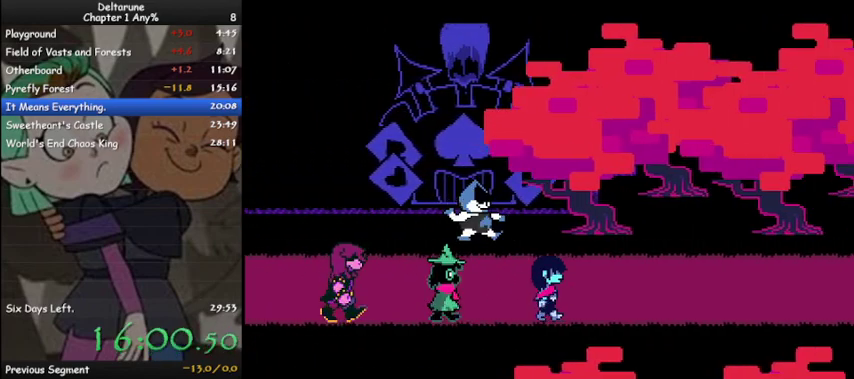
{"keys": ["ctrl", "right", "shift", "z"], "events": [[33, "z", "up"], [100, "z", "down"], [200, "z", "up"], [300, "z", "down"], [400, "z", "up"], [500, "z", "down"]]}
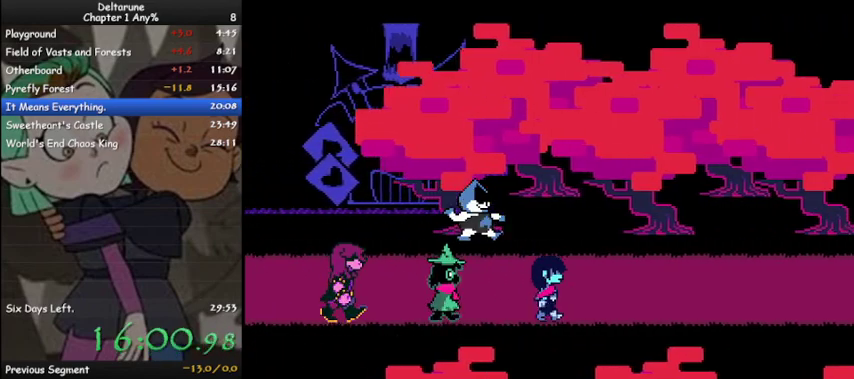
{"keys": ["ctrl", "right", "shift"], "events": [[67, "z", "up"], [167, "z", "down"], [267, "z", "up"], [367, "z", "down"], [467, "z", "up"]]}
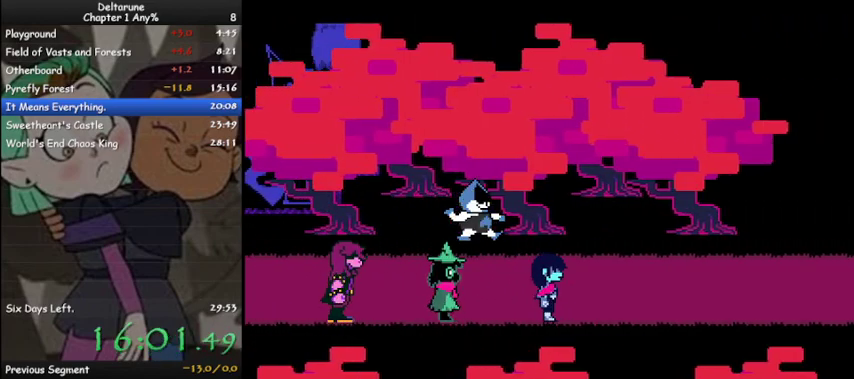
{"keys": ["ctrl", "right", "shift"], "events": [[33, "z", "down"], [100, "z", "up"], [200, "z", "down"], [333, "z", "up"], [367, "z", "down"], [467, "z", "up"]]}
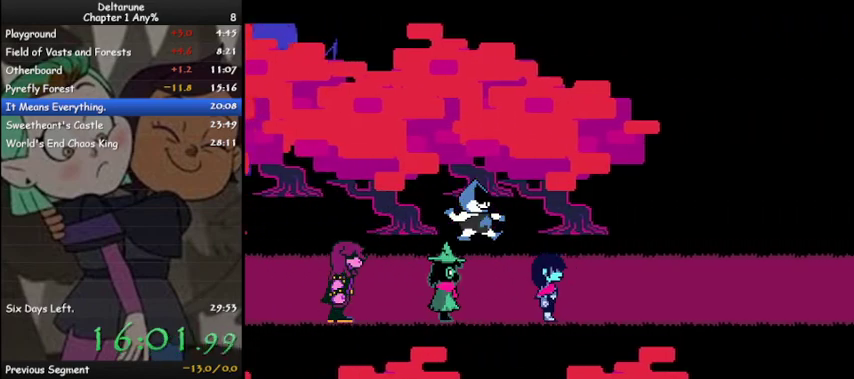
{"keys": ["ctrl", "right", "shift"], "events": [[67, "z", "down"], [167, "z", "up"], [267, "z", "down"], [333, "z", "up"], [433, "z", "down"], [500, "z", "up"]]}
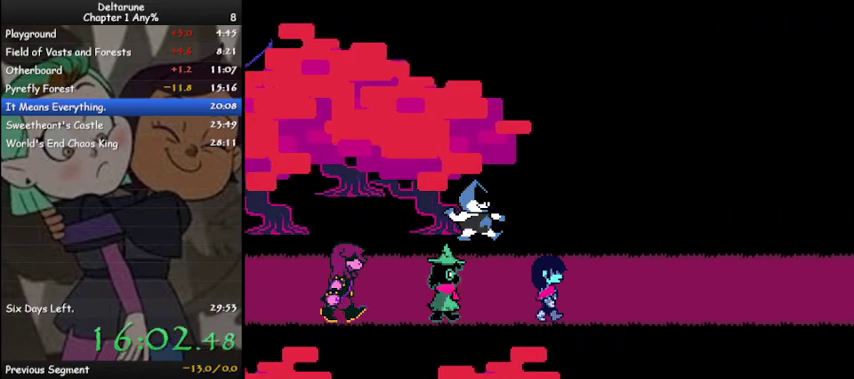
{"keys": ["ctrl", "right", "shift", "z"], "events": [[133, "z", "down"], [167, "z", "up"], [267, "z", "down"], [367, "z", "up"], [467, "z", "down"]]}
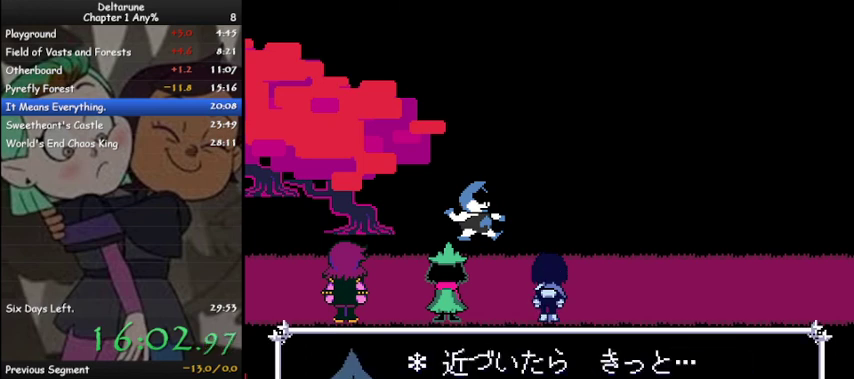
{"keys": ["ctrl", "shift"], "events": [[33, "z", "up"], [133, "z", "down"], [233, "right", "up"], [233, "z", "up"], [333, "z", "down"], [433, "z", "up"]]}
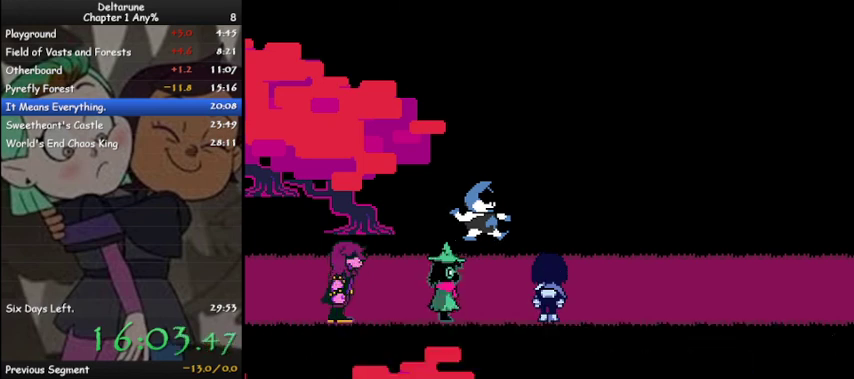
{"keys": ["ctrl", "shift"], "events": [[33, "z", "down"], [67, "z", "up"], [200, "z", "down"], [267, "z", "up"], [400, "z", "down"], [433, "z", "up"]]}
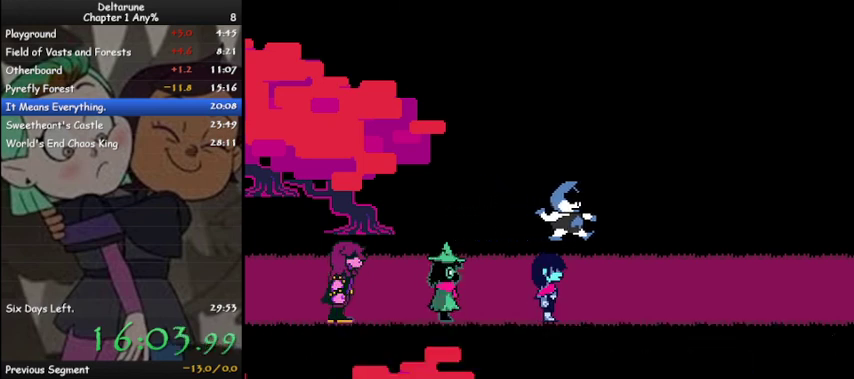
{"keys": ["ctrl", "shift"], "events": [[33, "z", "down"], [133, "z", "up"], [267, "z", "down"], [300, "z", "up"], [400, "z", "down"], [500, "z", "up"]]}
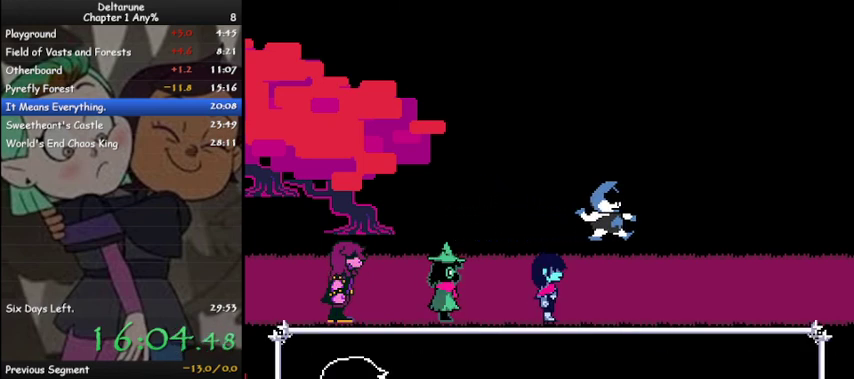
{"keys": ["ctrl", "shift"], "events": [[133, "z", "down"], [200, "z", "up"], [333, "z", "down"], [433, "z", "up"]]}
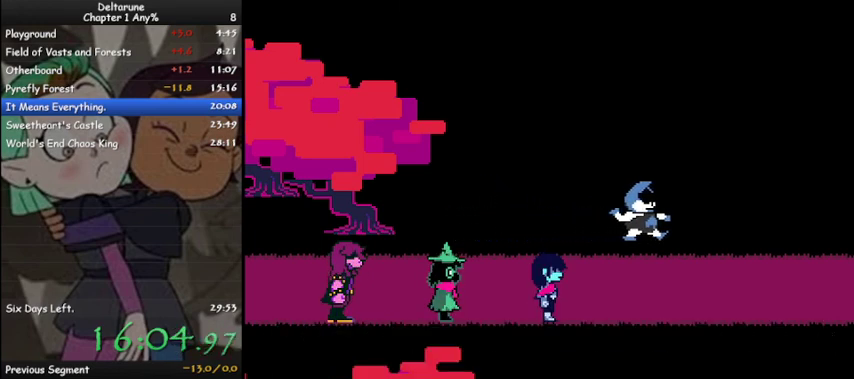
{"keys": ["ctrl", "shift"], "events": [[33, "z", "down"], [100, "z", "up"], [200, "z", "down"], [300, "z", "up"], [400, "z", "down"], [500, "z", "up"]]}
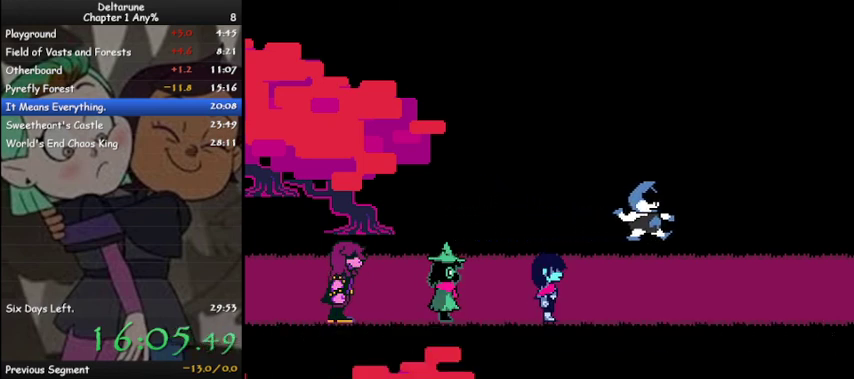
{"keys": ["ctrl", "shift", "z"], "events": [[133, "z", "down"], [167, "z", "up"], [300, "z", "down"], [400, "z", "up"], [500, "z", "down"]]}
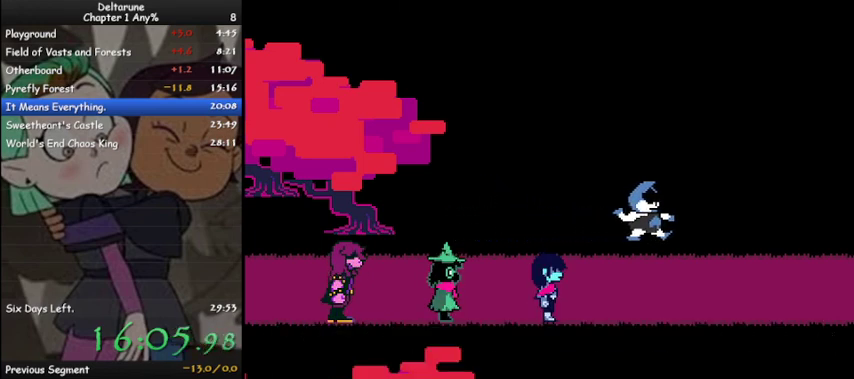
{"keys": ["ctrl", "right", "shift", "z"], "events": [[100, "z", "up"], [200, "right", "down"], [233, "z", "down"], [333, "z", "up"], [433, "z", "down"]]}
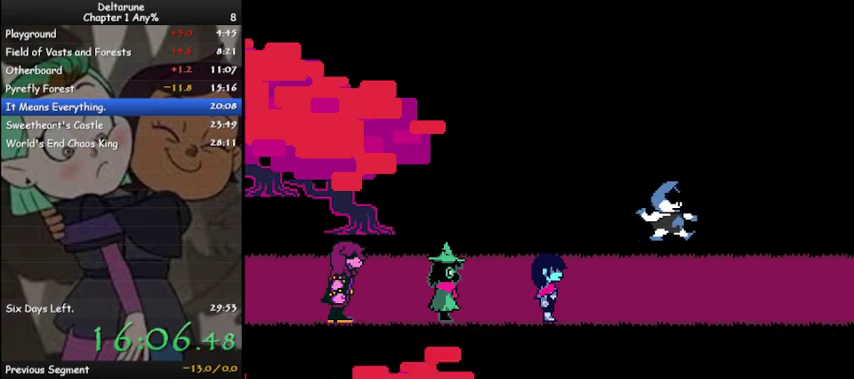
{"keys": ["ctrl", "right", "shift"], "events": [[33, "z", "up"], [100, "z", "down"], [267, "z", "up"], [333, "z", "down"], [433, "z", "up"]]}
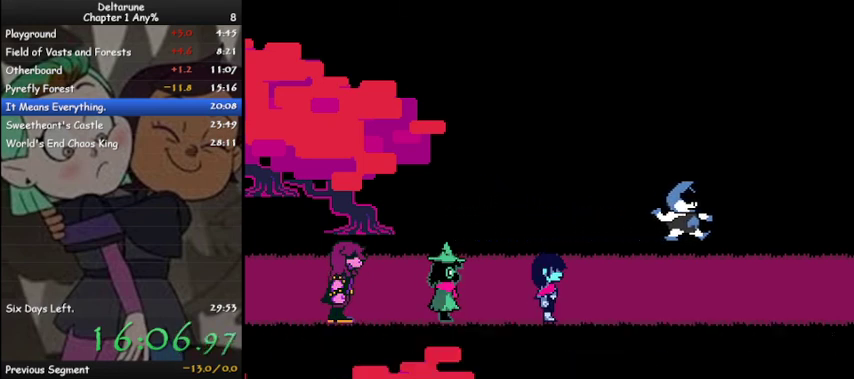
{"keys": ["ctrl", "right", "shift"], "events": [[33, "z", "down"], [67, "z", "up"], [233, "z", "down"], [300, "z", "up"], [400, "z", "down"], [500, "z", "up"]]}
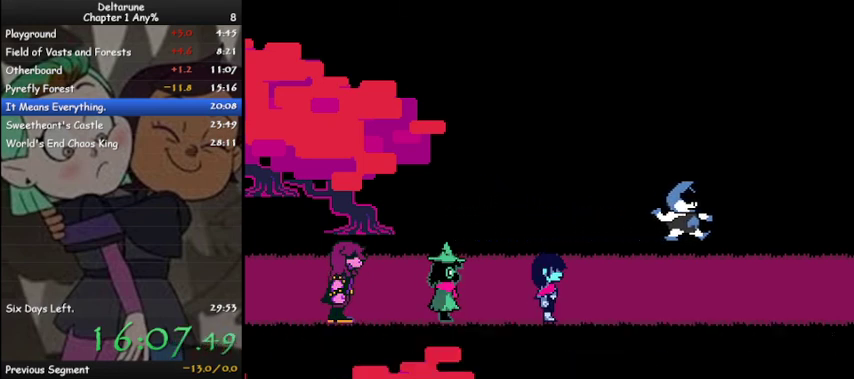
{"keys": ["ctrl", "right", "shift", "z"], "events": [[100, "z", "down"], [200, "z", "up"], [333, "z", "down"], [433, "z", "up"], [500, "z", "down"]]}